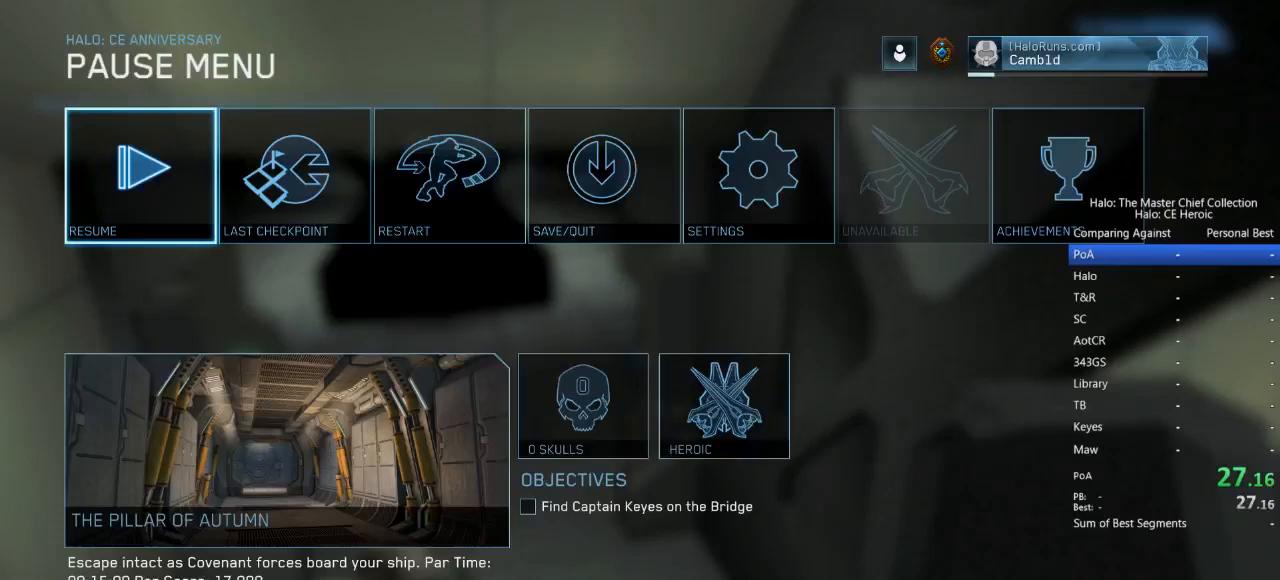
Gameplay with keyboard and mouse; each line is a JSON object with the keys and mouse buttons held at the frame after it. "events" lists presses ("down") and releases ("up") of "a", "alt", "c", "caps_lock", "ctrl", "d", "e", "escape", "f", "g", "q", "r", "s", "shift", "space", "tab", "v", "w", "x", "z", "mouse_left", "mouse_right", "mouse_mb4" and "mouse_mb5" between this image and that frame as [ms after this image, input, new state], when the widget could be followed in between. "mouse_left", "mouse_right", "mouse_mb4", "mouse_mb5" = the "left", "right", "mb4", "mb5" buttons of the "mouse" list. No other keys are recorded. Not read: mouse_move.
{"keys": [], "mouse": [], "events": []}
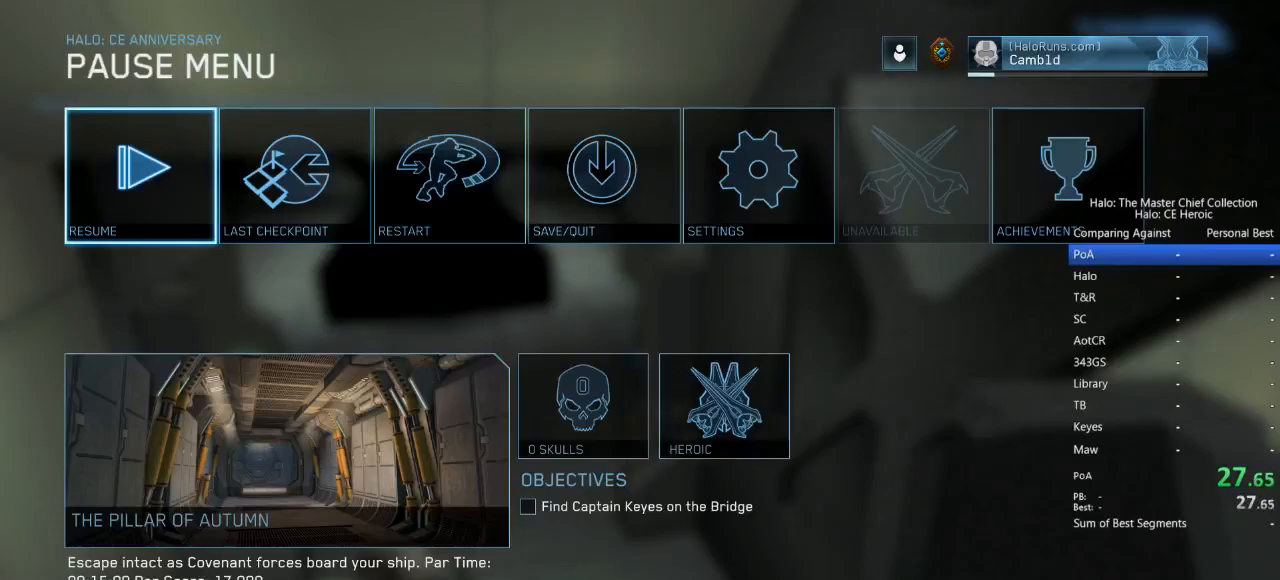
{"keys": [], "mouse": [], "events": [[167, "mouse_left", "down"], [267, "mouse_left", "up"]]}
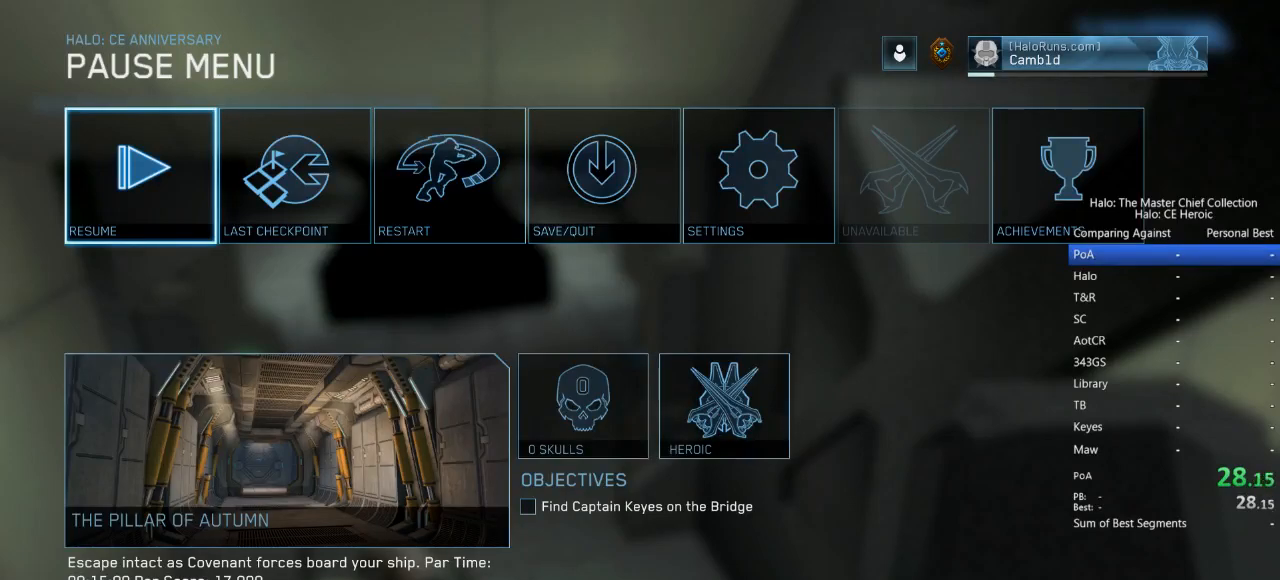
{"keys": [], "mouse": [], "events": []}
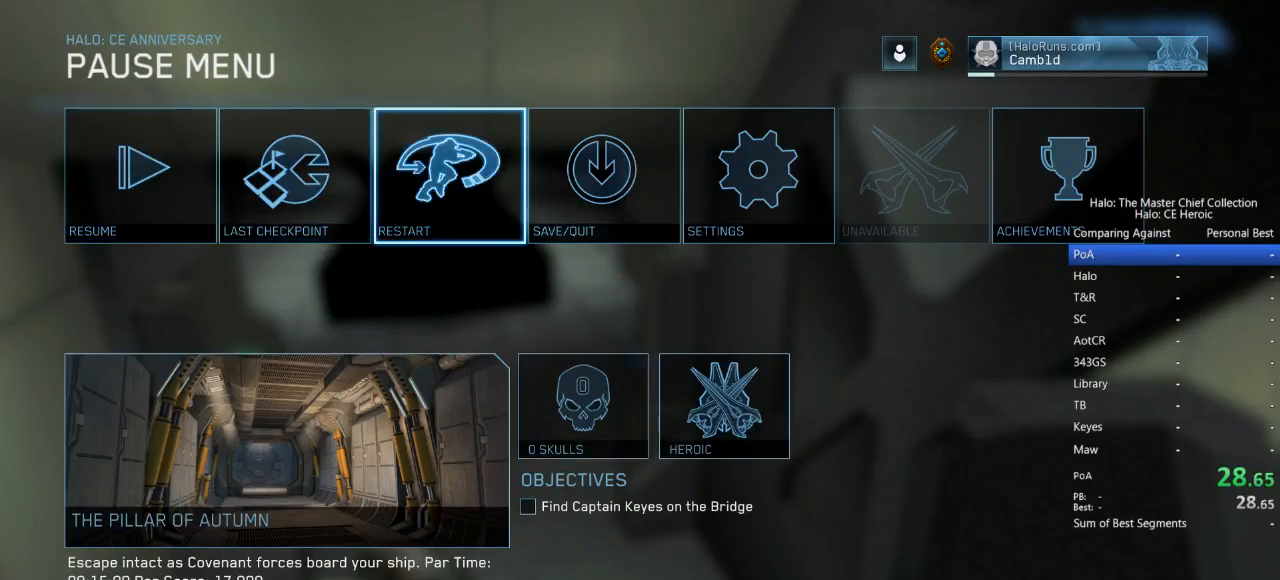
{"keys": [], "mouse": [], "events": [[67, "mouse_left", "down"], [117, "mouse_left", "up"]]}
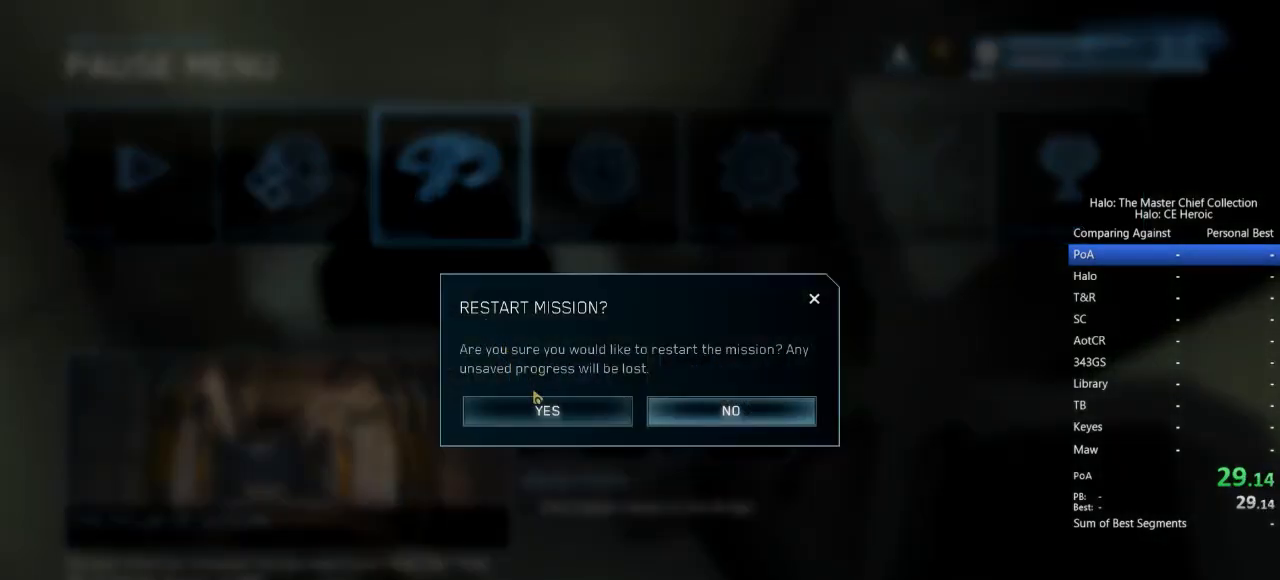
{"keys": ["space"], "mouse": [], "events": [[83, "mouse_left", "down"], [167, "mouse_left", "up"], [450, "space", "down"]]}
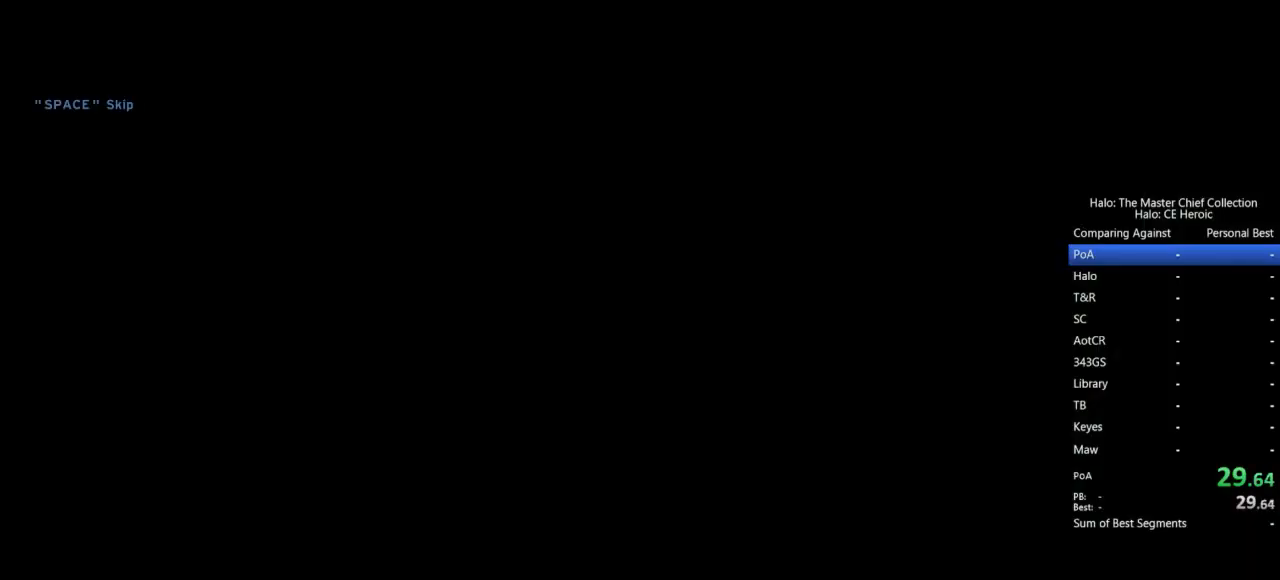
{"keys": [], "mouse": []}